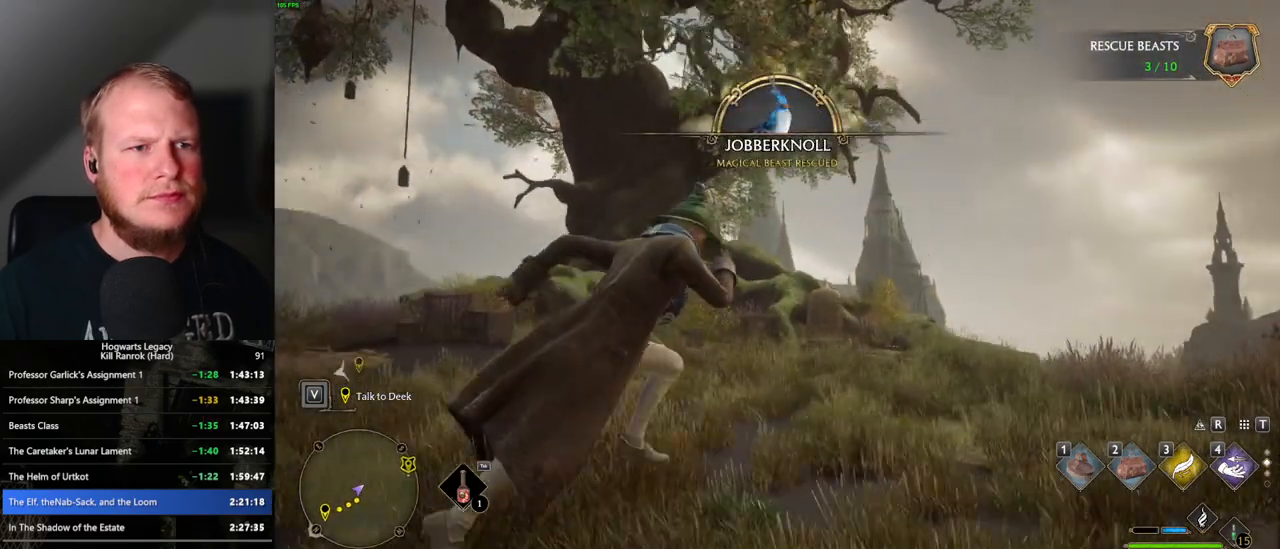
Gameplay with keyboard and mouse; each line is a JSON object with the keys and mouse buttons held at the frame after it. "events" lists presses ("down") and releases ("up") of ".", "/", "0", "1", "2", "3", "4", "5", "6", "7", "8", "9", "a", "alt_l", "alt_r", "b", "backslash", "backspace", "c", "caps_lock", "comma", "ctrl_l", "ctrl_r", "d", "e", "equals", "escape", "f", "f1", "f10", "f11", "f12", "f2", "f3", "f4", "f5", "f6", "f7", "f8", "f9", "g", "h", "i", "j", "k", "l", "lbracket", "m", "minus", "n", "o", "p", "q", "quote", "r", "rbracket", "return", "s", "semicolon", "shift_l", "shift_r", "space", "super", "t", "tab", "tilde", "u", "v", "w", "x", "y", "z", "mouse_left", "mouse_wheel", "mouse_right", "mouse_mb4" and "mouse_mb5" between this image and that frame as [ms after this image, input, new state], when the widget could be followed in between. "mouse_left", "mouse_wheel", "mouse_right", "mouse_mb4", "mouse_mb5" = the "left", "wheel", "right", "mb4", "mb5" buttons of the "mouse" list. No other keys are recorded. "wheel" means that the mouse wheel is clicked or scrolled. Mouse movement is not recorded.
{"keys": ["w"], "mouse": [], "events": [[150, "d", "up"]]}
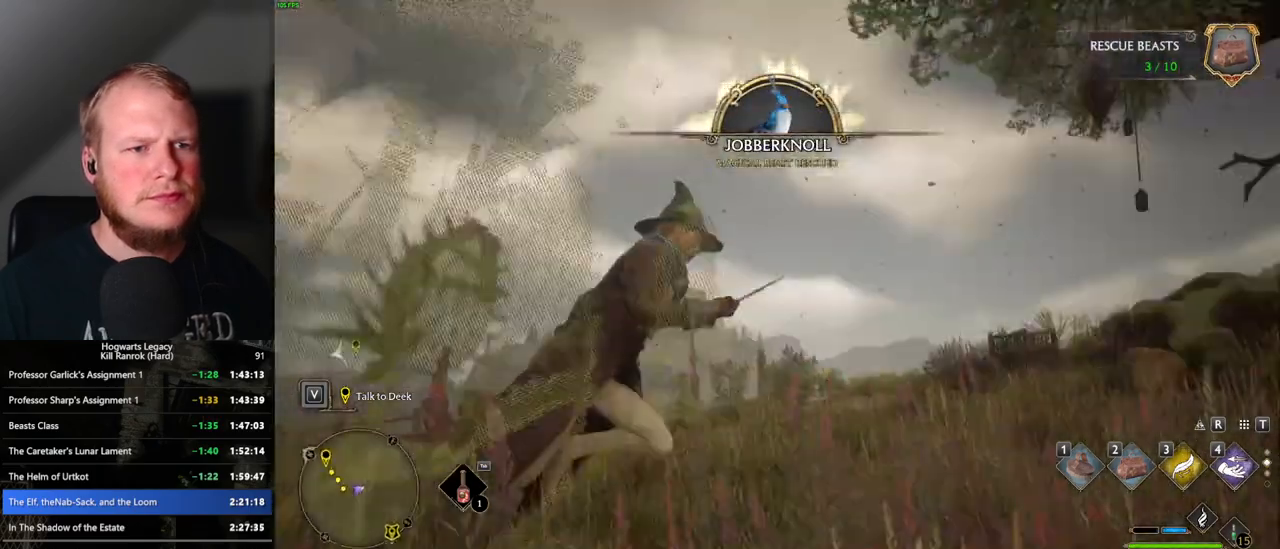
{"keys": ["a", "w"], "mouse": [], "events": [[100, "a", "down"]]}
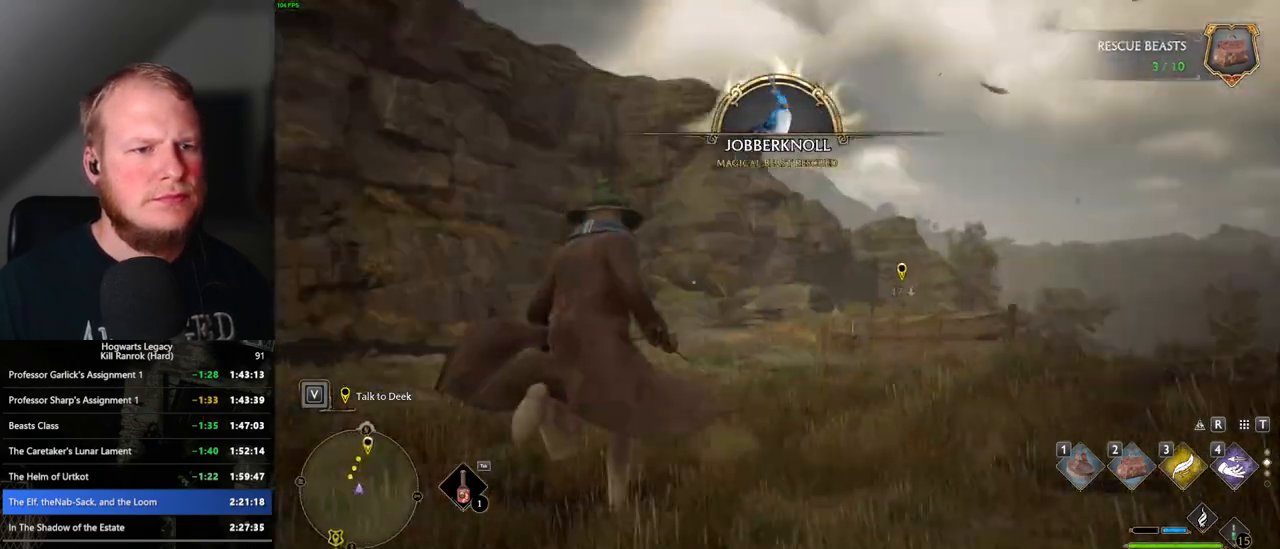
{"keys": ["d", "w"], "mouse": [], "events": [[50, "d", "down"], [83, "a", "up"]]}
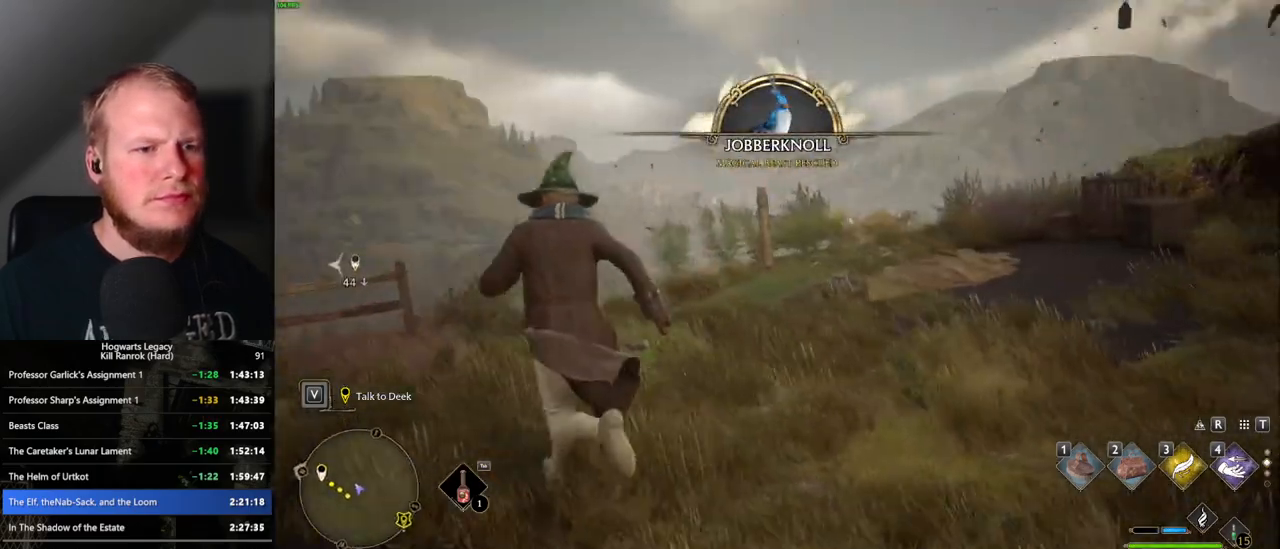
{"keys": ["w"], "mouse": [], "events": [[33, "d", "up"]]}
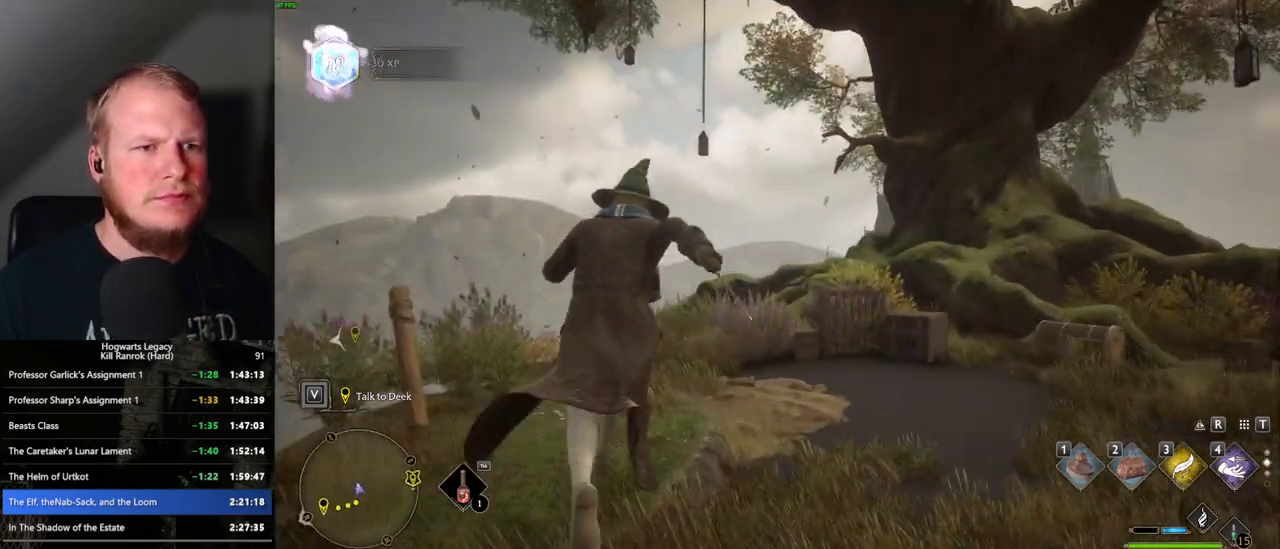
{"keys": ["d", "w"], "mouse": [], "events": [[133, "a", "down"], [250, "a", "up"], [250, "d", "down"]]}
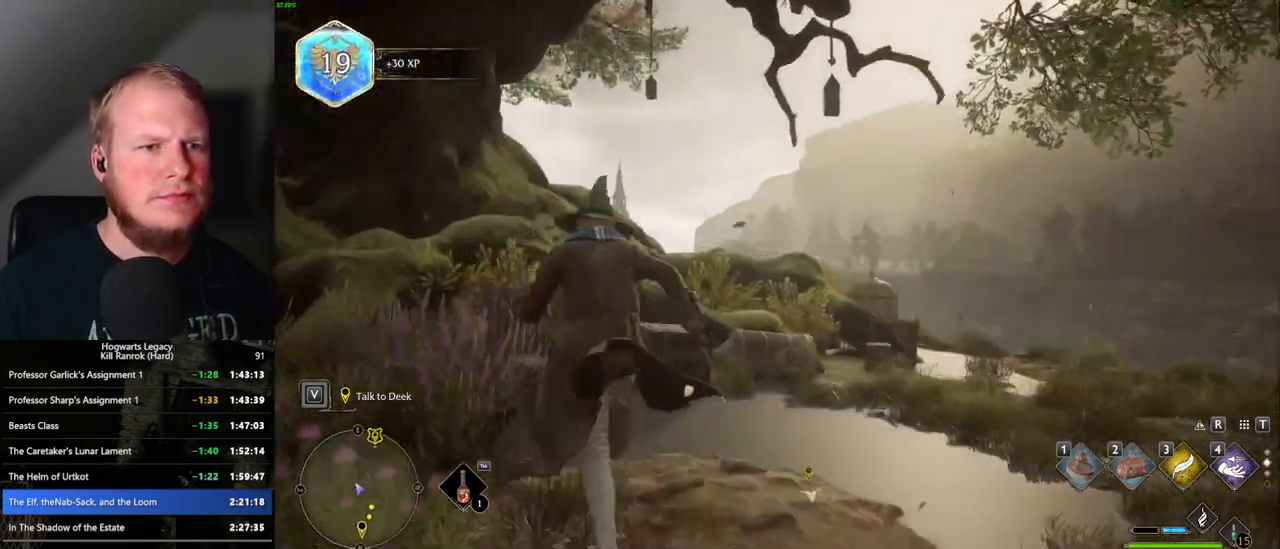
{"keys": ["w"], "mouse": [], "events": [[383, "d", "up"]]}
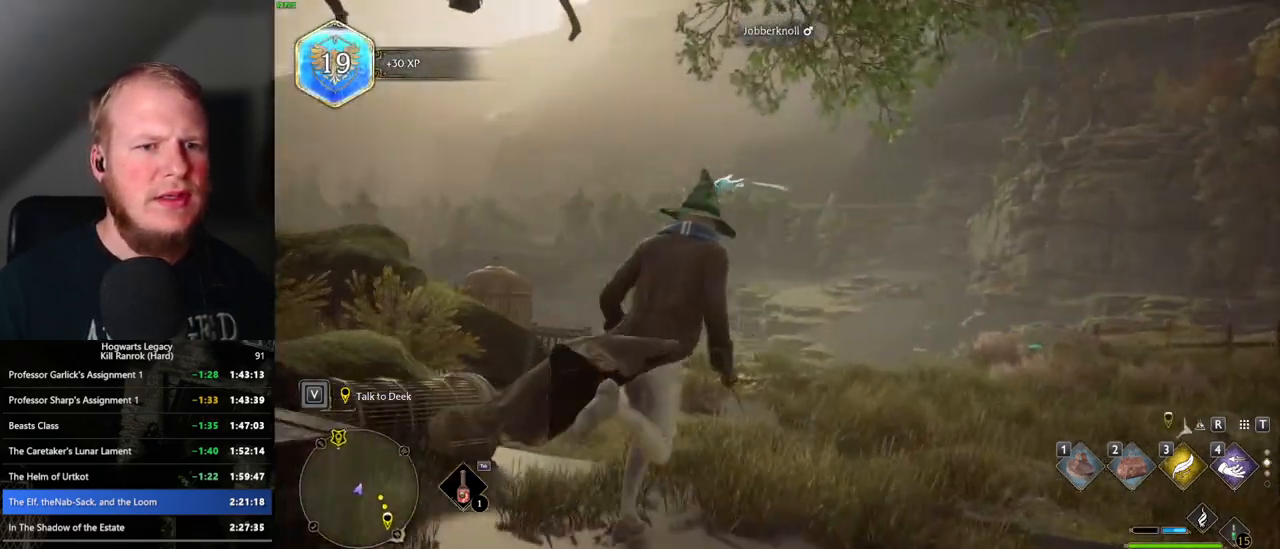
{"keys": ["w"], "mouse": [], "events": [[100, "3", "down"], [200, "3", "up"]]}
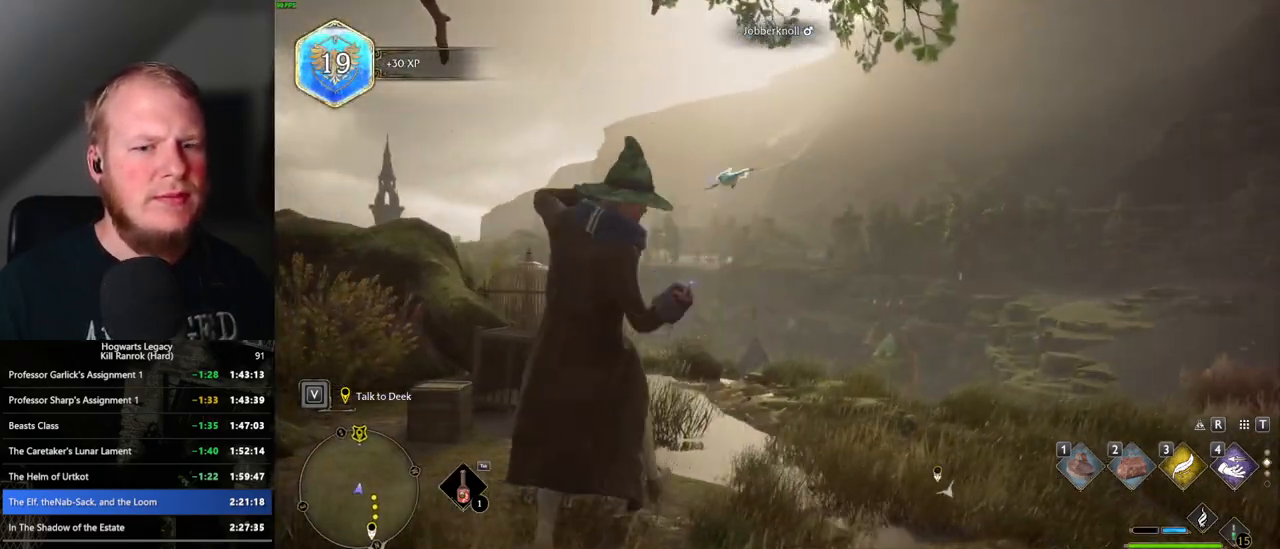
{"keys": ["d", "w"], "mouse": [], "events": [[267, "d", "down"]]}
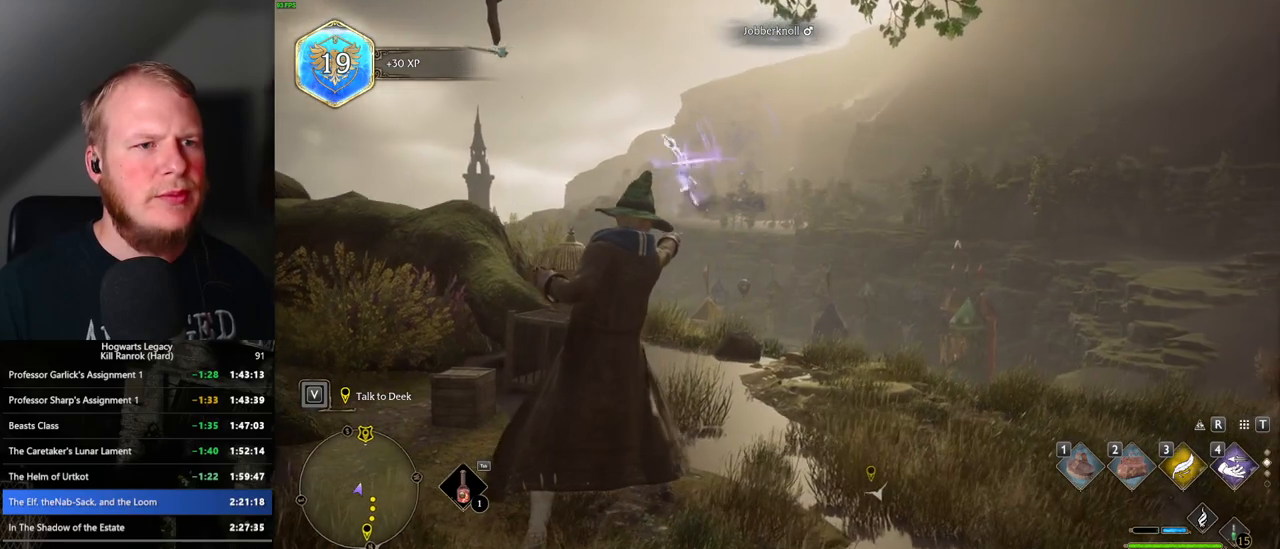
{"keys": ["w"], "mouse": [], "events": [[150, "d", "up"]]}
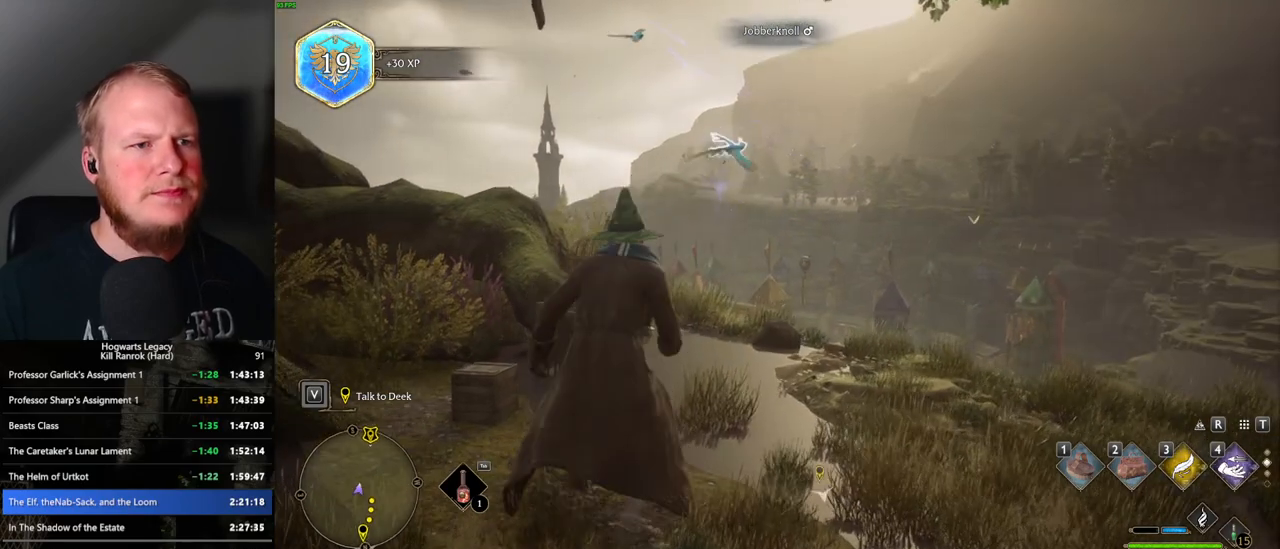
{"keys": ["w"], "mouse": [], "events": [[267, "2", "down"], [383, "2", "up"]]}
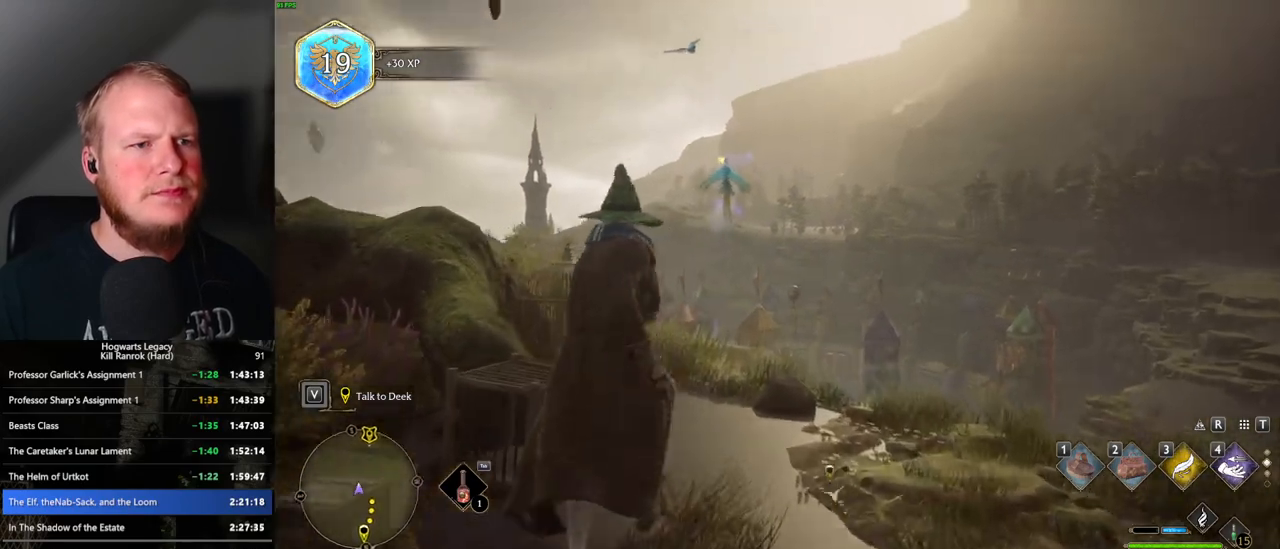
{"keys": [], "mouse": [], "events": [[200, "w", "up"]]}
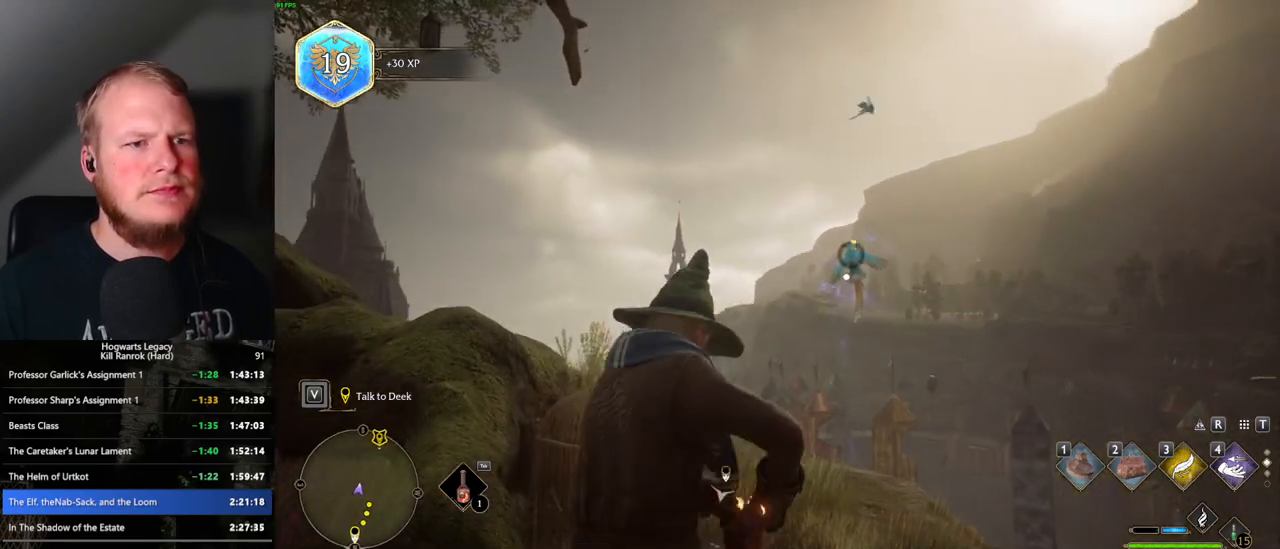
{"keys": [], "mouse": [], "events": []}
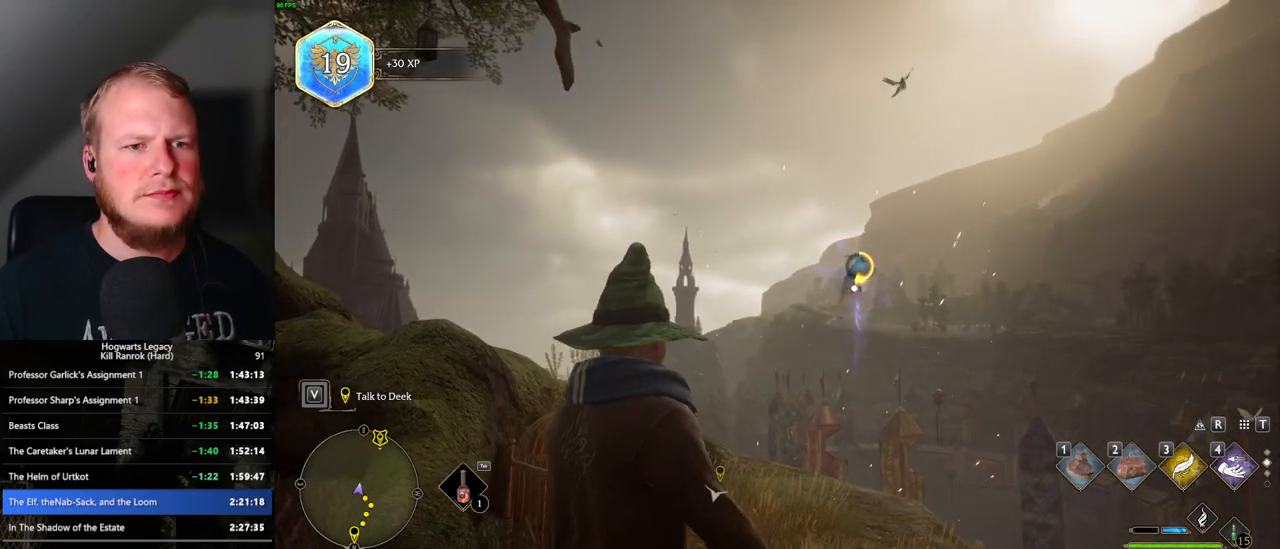
{"keys": [], "mouse": [], "events": []}
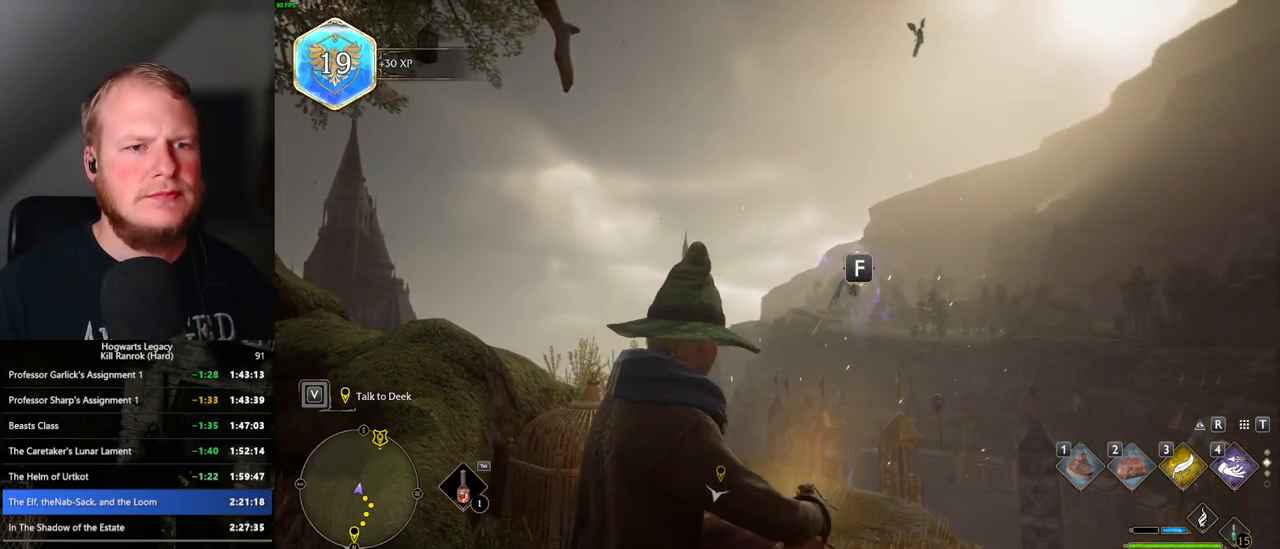
{"keys": [], "mouse": [], "events": [[67, "f", "down"], [150, "f", "up"]]}
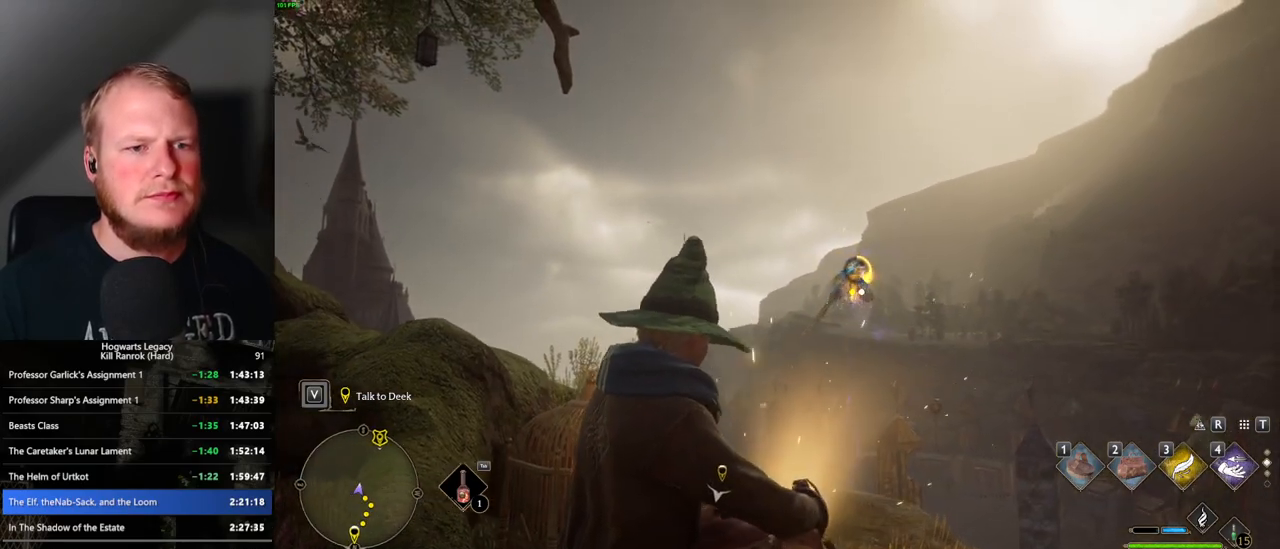
{"keys": [], "mouse": [], "events": []}
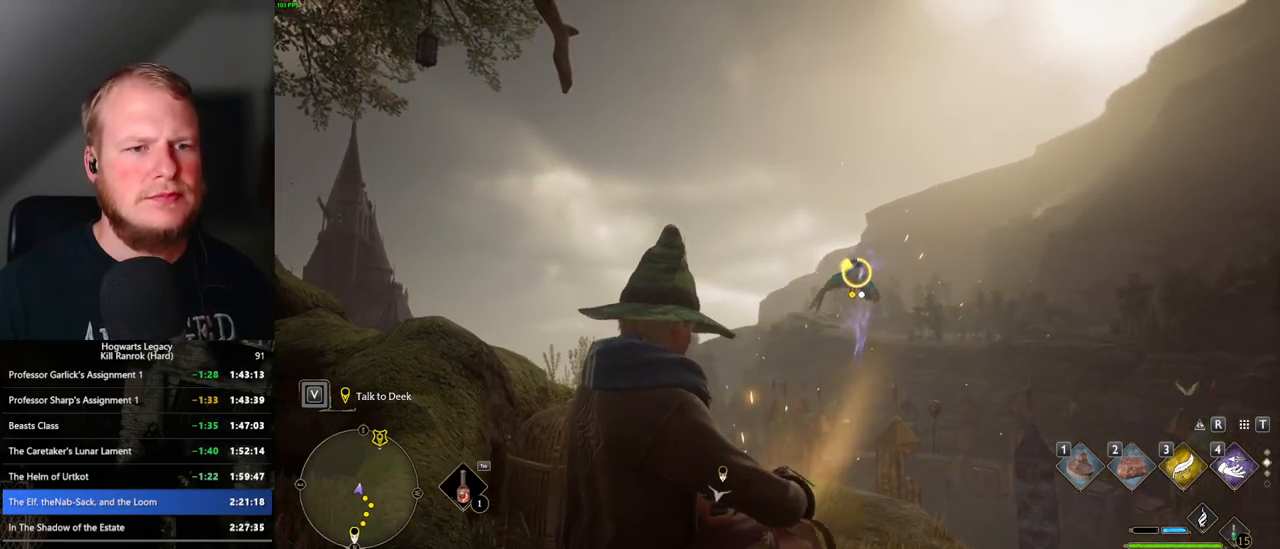
{"keys": [], "mouse": [], "events": [[133, "f", "down"], [267, "f", "up"]]}
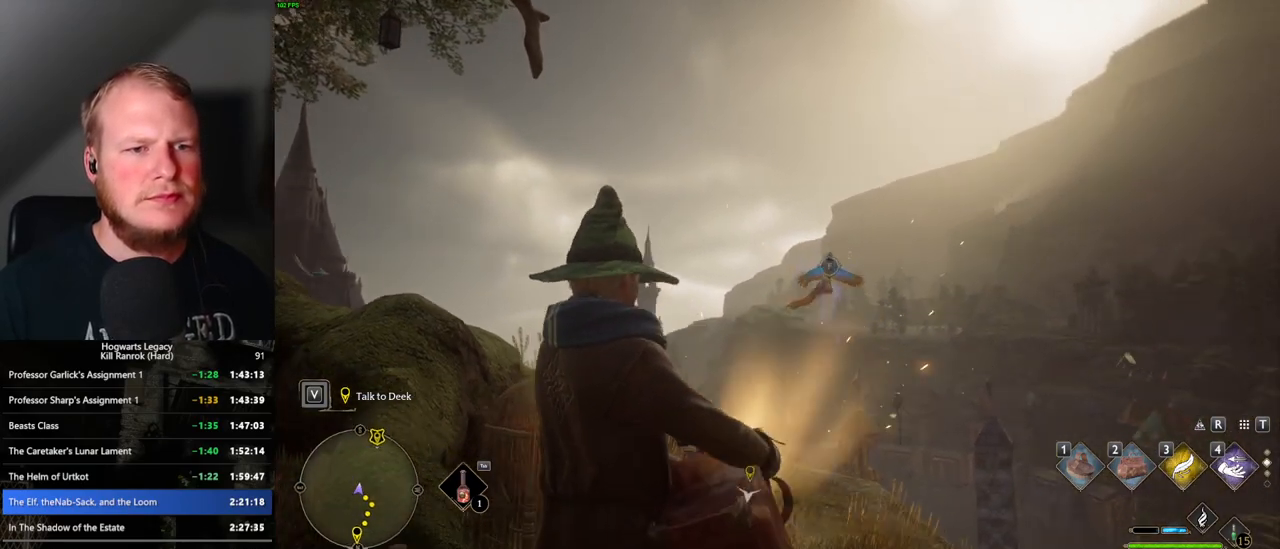
{"keys": [], "mouse": [], "events": []}
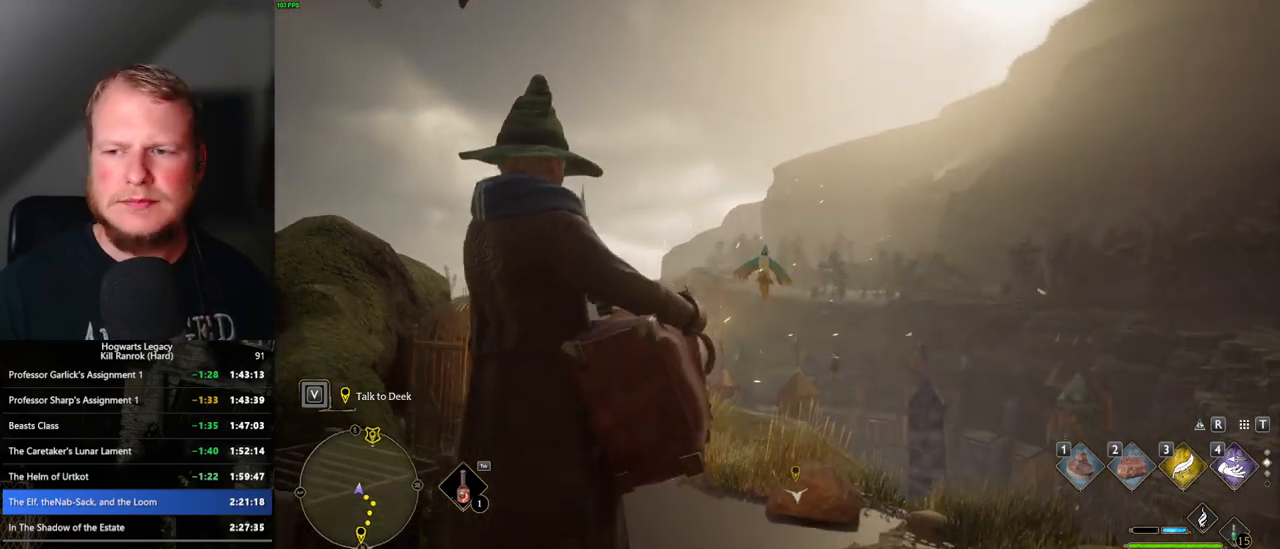
{"keys": [], "mouse": [], "events": []}
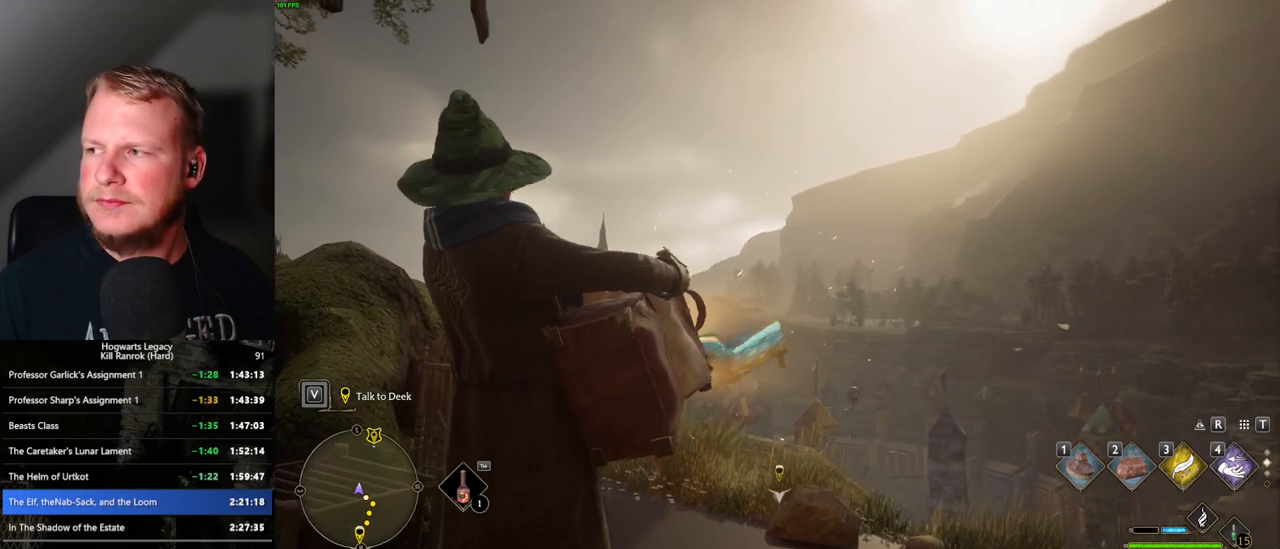
{"keys": [], "mouse": [], "events": []}
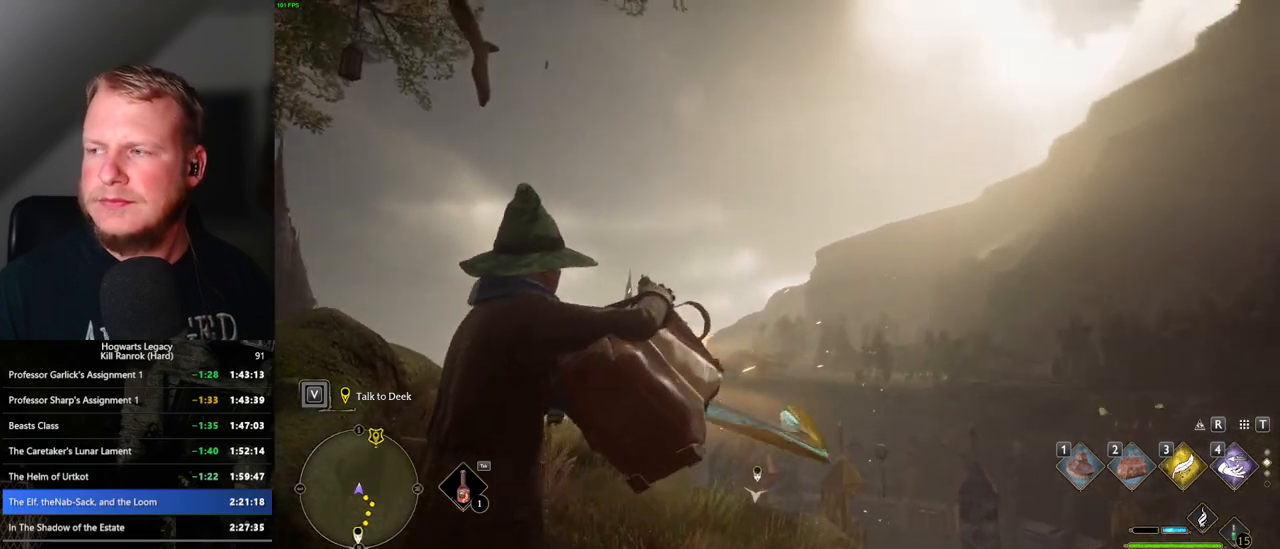
{"keys": [], "mouse": [], "events": []}
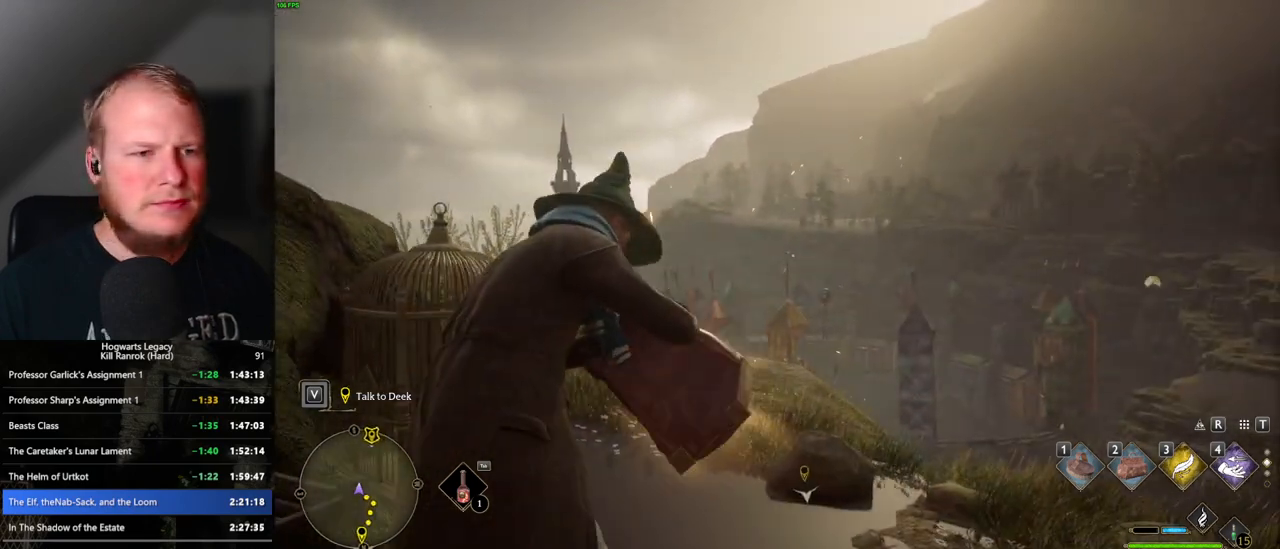
{"keys": ["s"], "mouse": [], "events": [[383, "s", "down"]]}
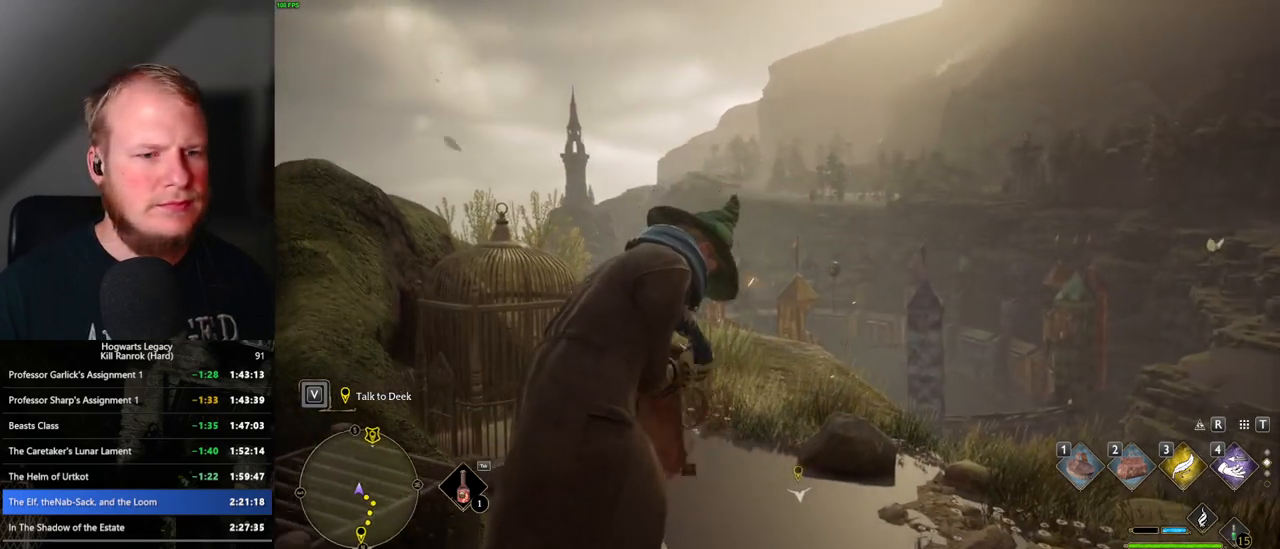
{"keys": [], "mouse": [], "events": [[450, "s", "up"]]}
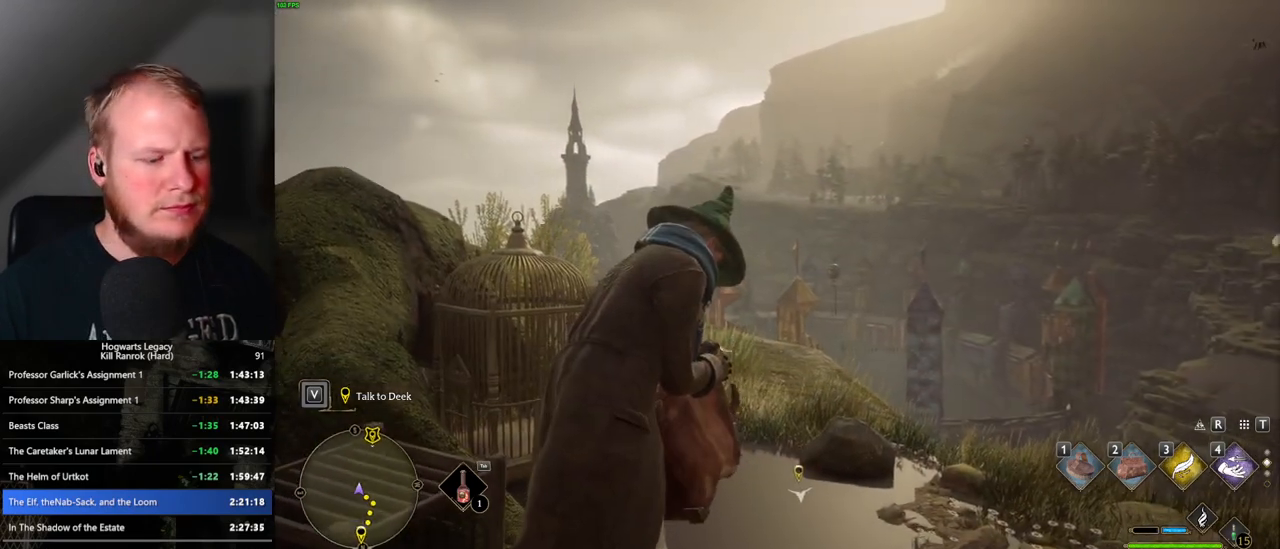
{"keys": [], "mouse": [], "events": []}
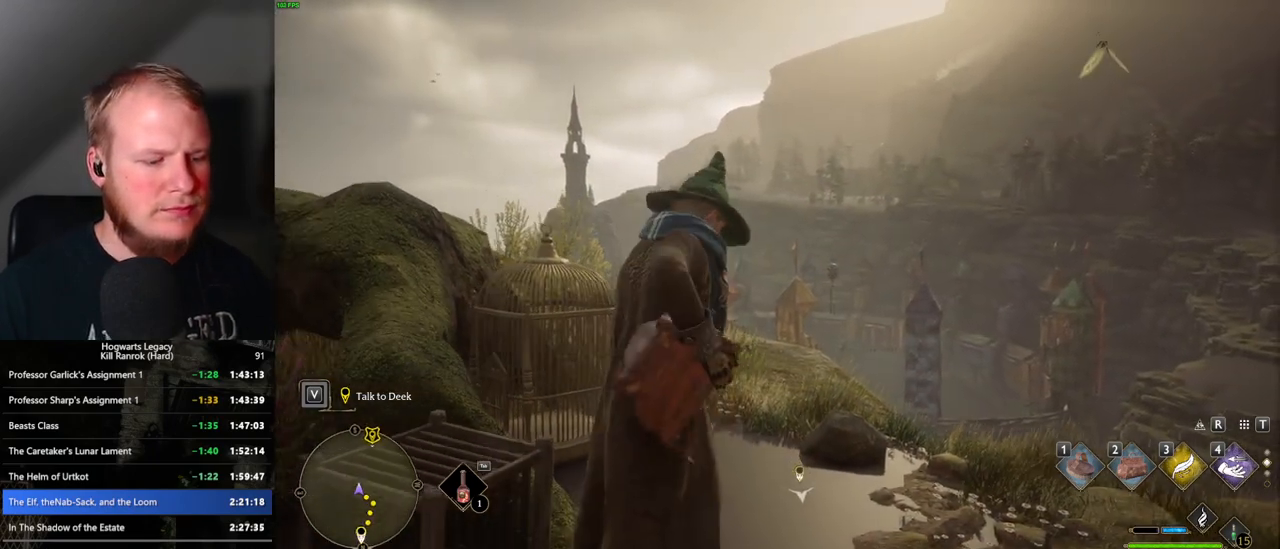
{"keys": ["s"], "mouse": [], "events": [[183, "s", "down"]]}
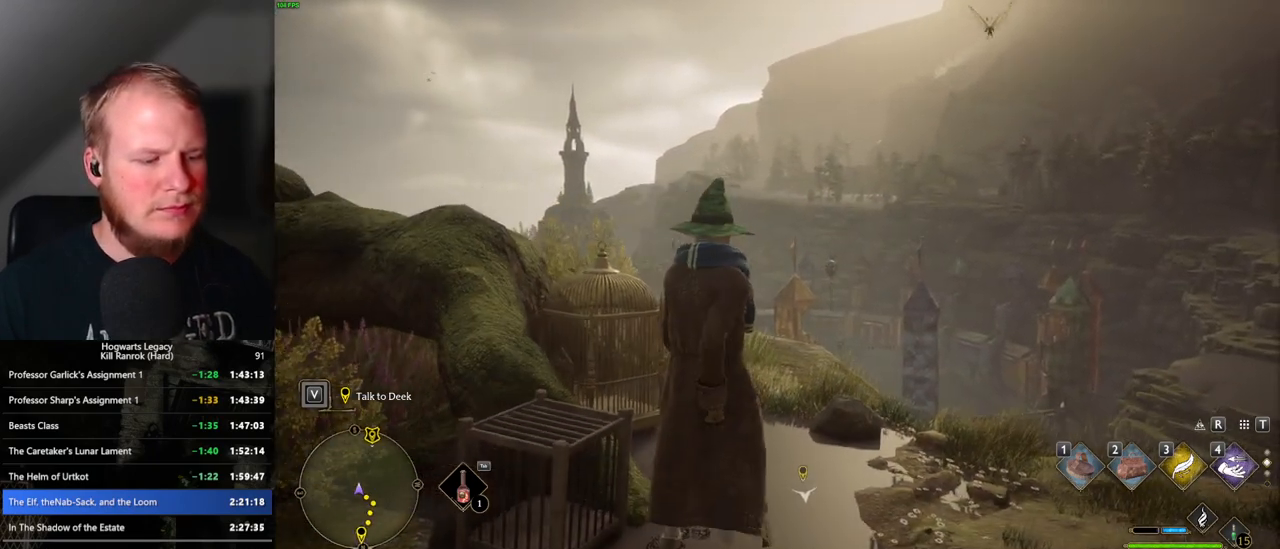
{"keys": ["s"], "mouse": [], "events": []}
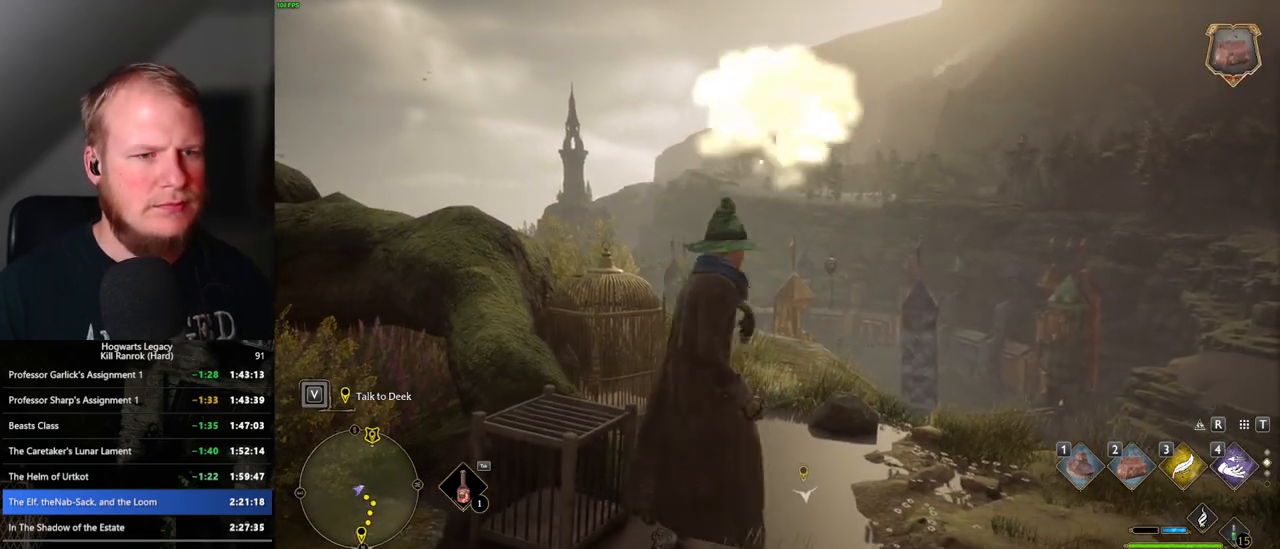
{"keys": ["3", "tab"], "mouse": [], "events": [[150, "tab", "down"], [400, "3", "down"], [467, "s", "up"]]}
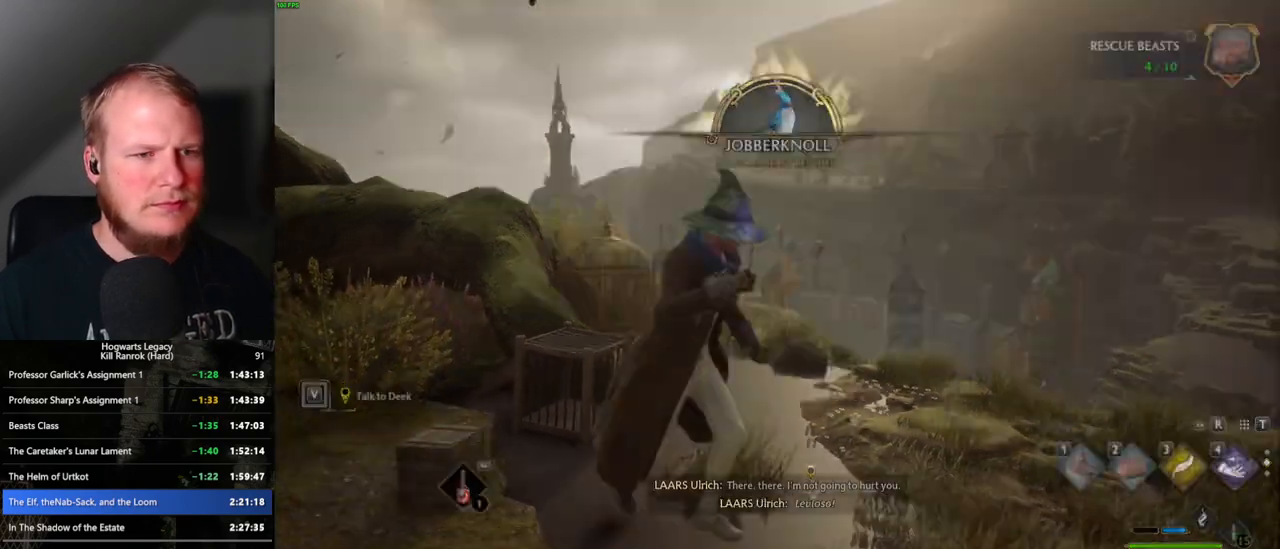
{"keys": ["tab"], "mouse": [], "events": [[50, "3", "up"]]}
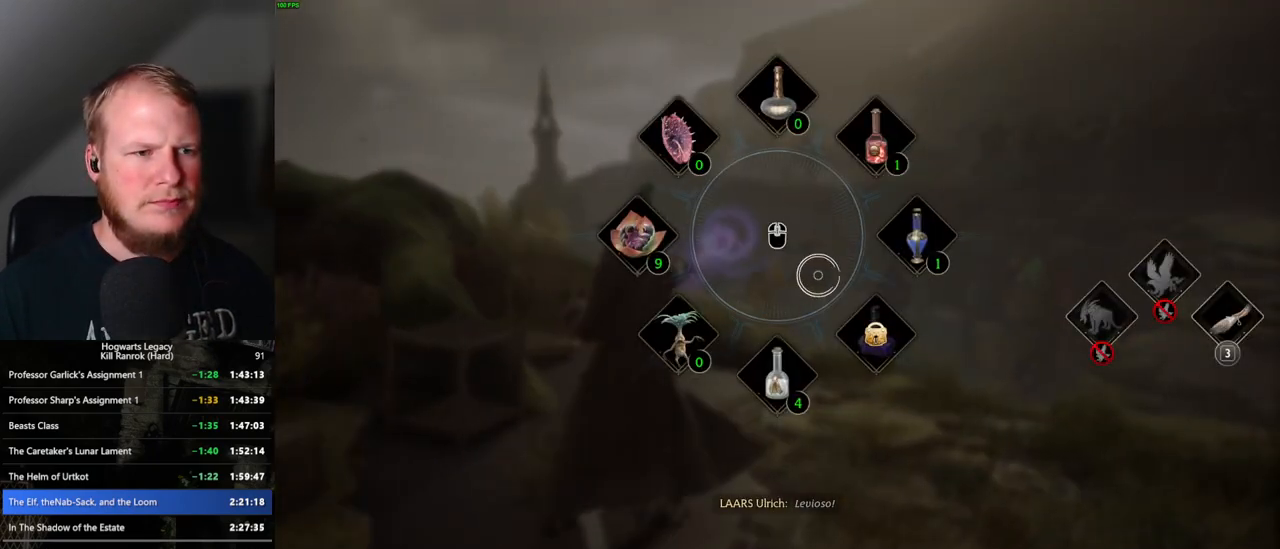
{"keys": ["tab"], "mouse": [], "events": [[383, "3", "down"], [467, "3", "up"]]}
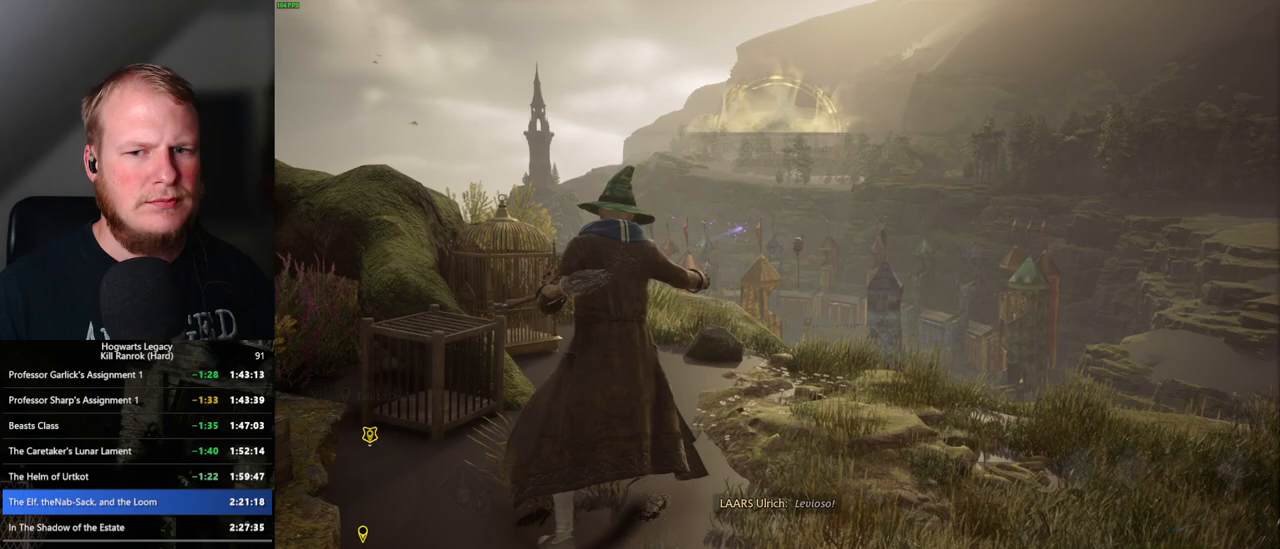
{"keys": ["e"], "mouse": [], "events": [[100, "tab", "up"], [183, "e", "down"]]}
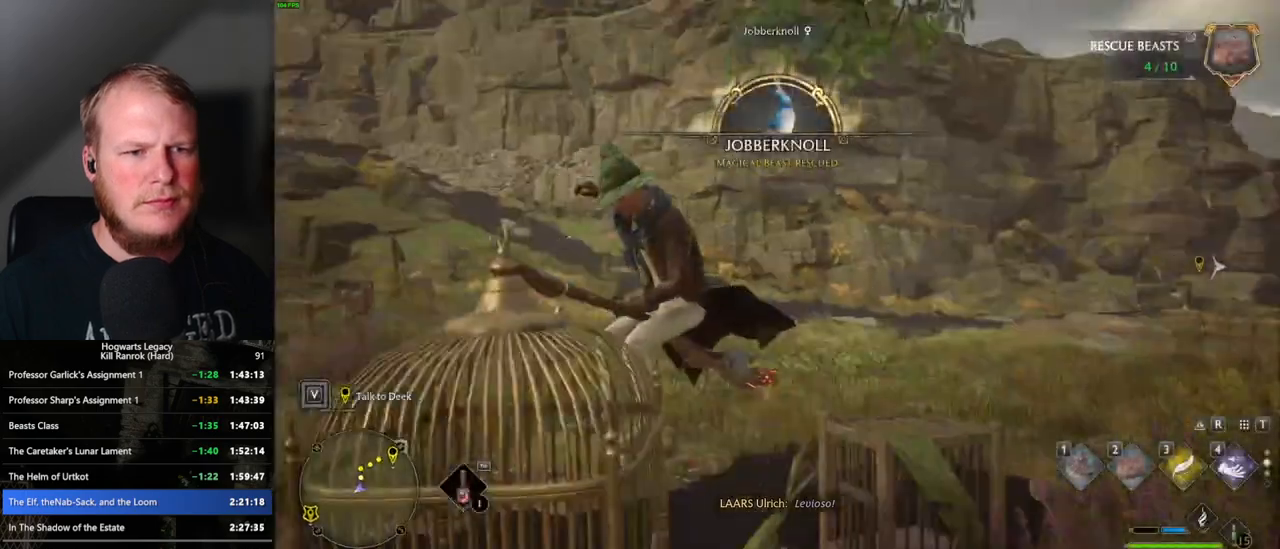
{"keys": ["d", "w"], "mouse": [], "events": [[33, "e", "up"], [117, "w", "down"], [333, "d", "down"]]}